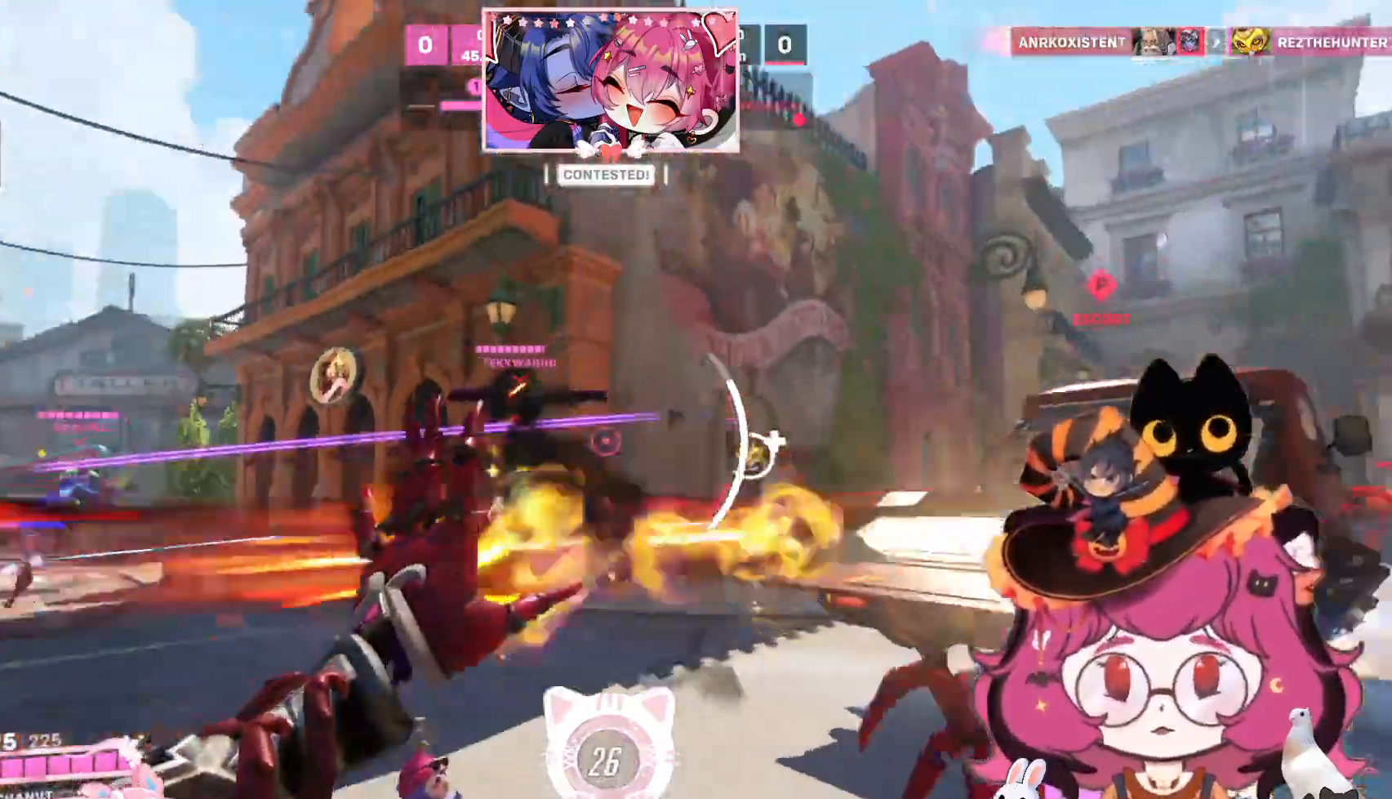
Gameplay with keyboard and mouse; each line is a JSON object with the keys and mouse buttons held at the frame after it. "events" lists presses ("down") and releases ("up") of "a", "ctrl", "d", "e", "q", "s", "shift", "space", "w", "mouse_left", "mouse_wheel", "mouse_right", "mouse_mb4" and "mouse_mb5" between this image and that frame as [ms after this image, input, new state], when the widget could be followed in between. "mouse_left", "mouse_wheel", "mouse_right", "mouse_mb4", "mouse_mb5" = the "left", "wheel", "right", "mb4", "mb5" buttons of the "mouse" list. No other keys are recorded. "wheel" means that the mouse wheel is clicked or scrolled. Mouse movement is not recorded.
{"keys": ["a", "space", "w"], "mouse": ["left"]}
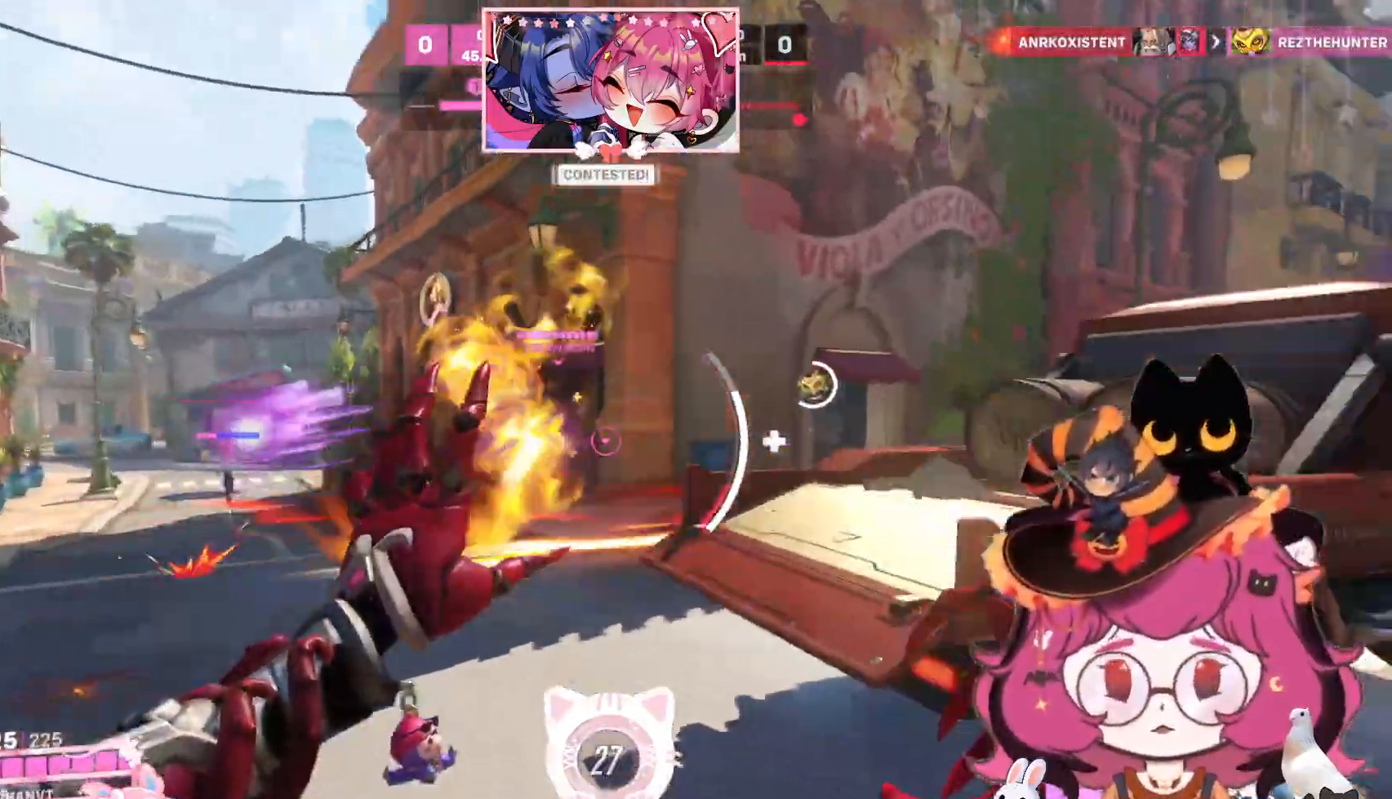
{"keys": ["a", "shift", "space"], "mouse": []}
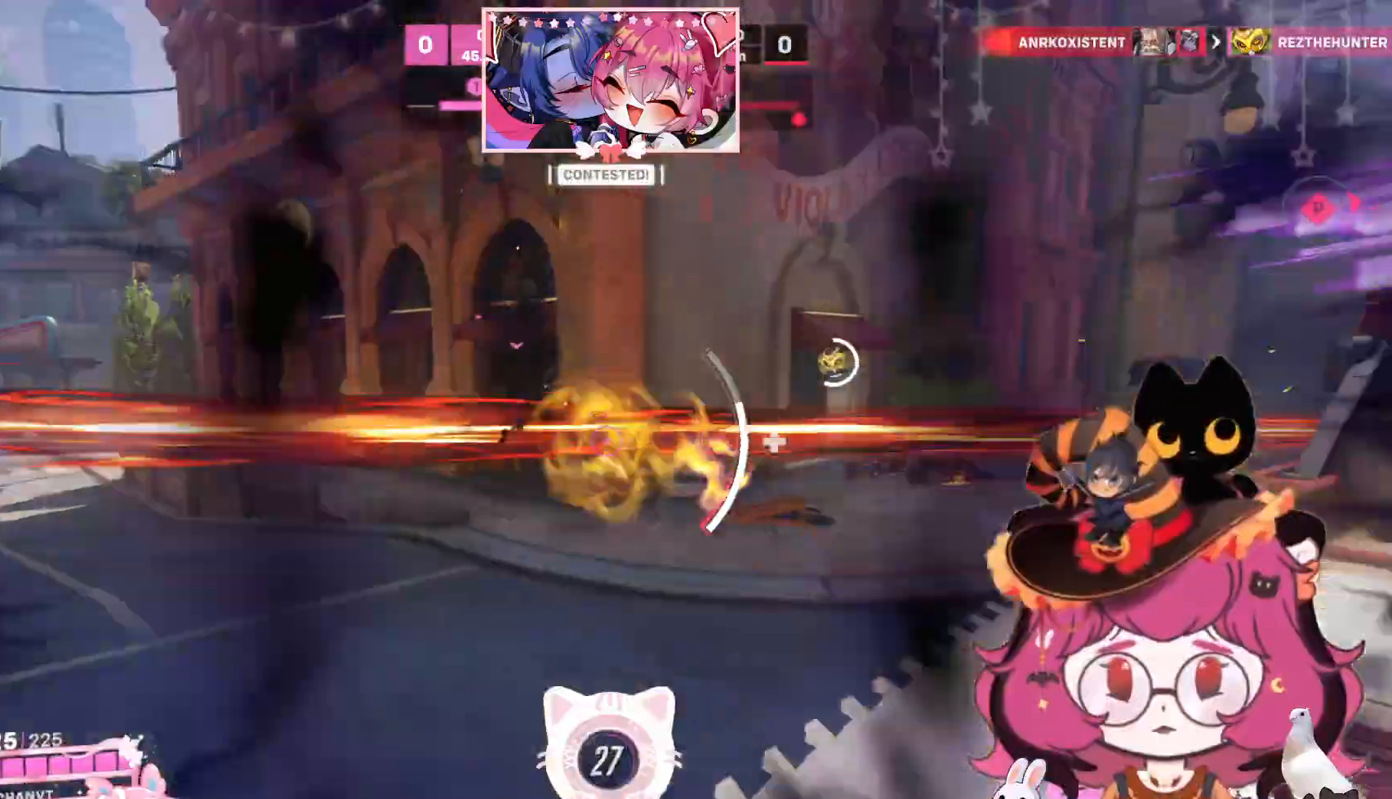
{"keys": ["a", "shift", "space", "w"], "mouse": [], "events": [[184, "space", "up"], [450, "w", "down"], [484, "space", "down"]]}
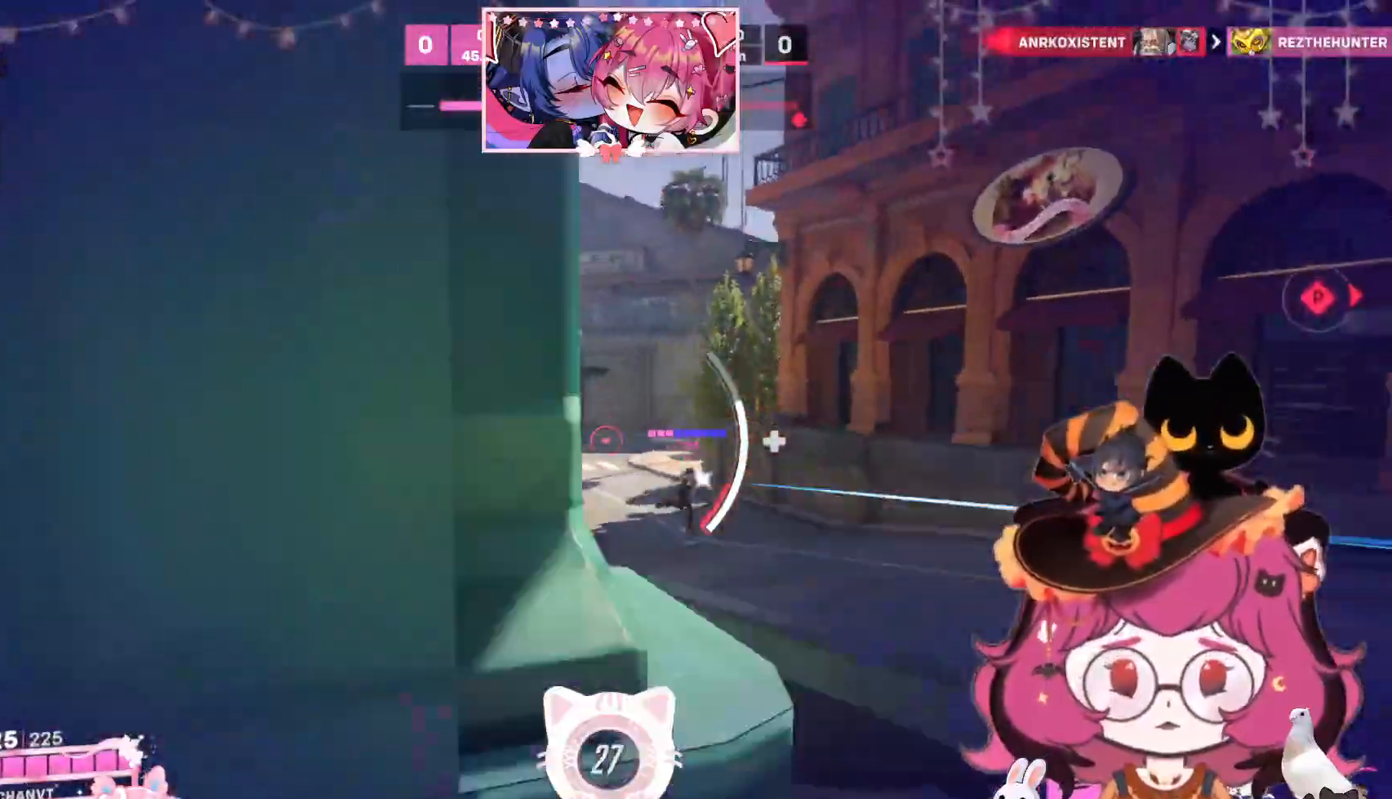
{"keys": ["d", "w"], "mouse": ["right"], "events": [[217, "space", "up"], [300, "mouse_right", "down"], [300, "shift", "up"], [334, "a", "up"], [484, "d", "down"]]}
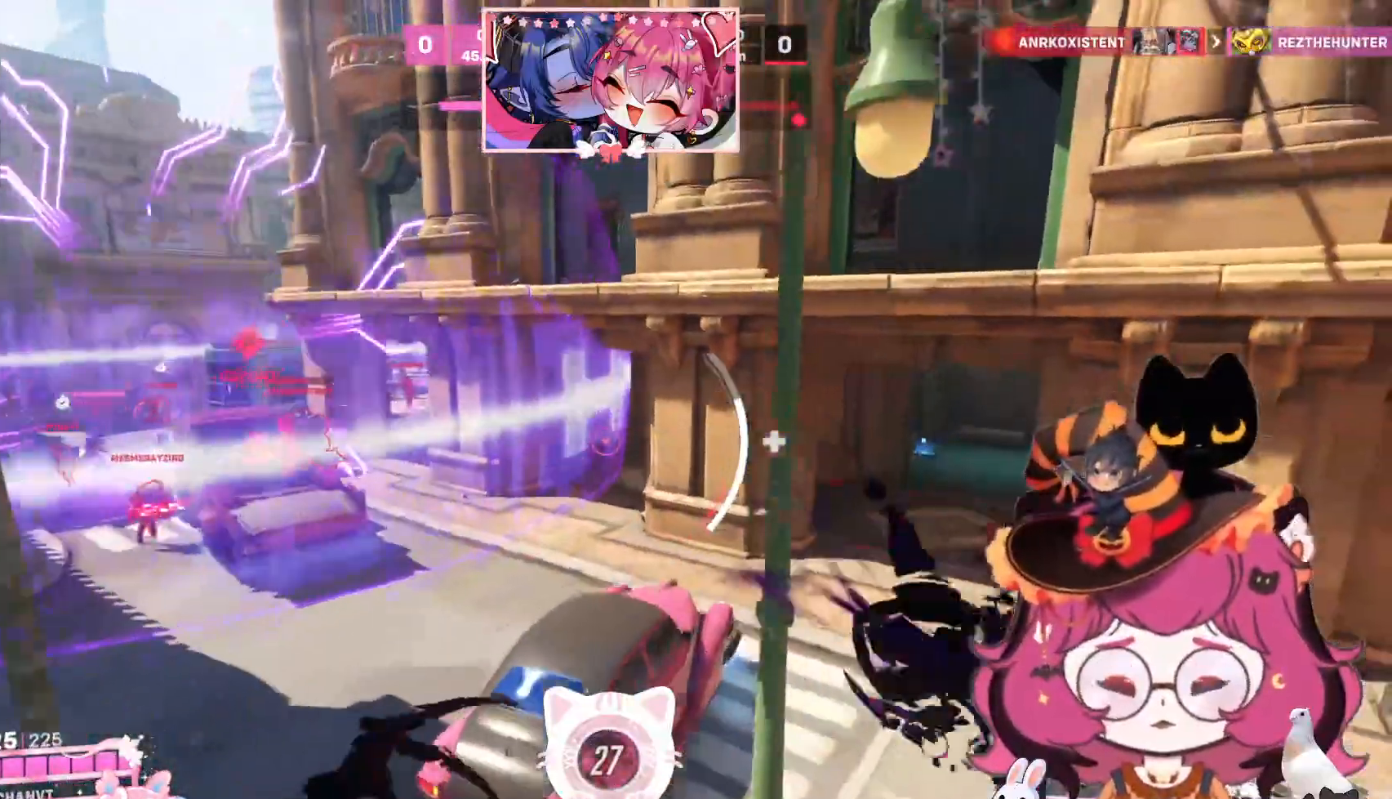
{"keys": ["d", "w"], "mouse": ["right"], "events": [[100, "space", "down"], [284, "space", "up"]]}
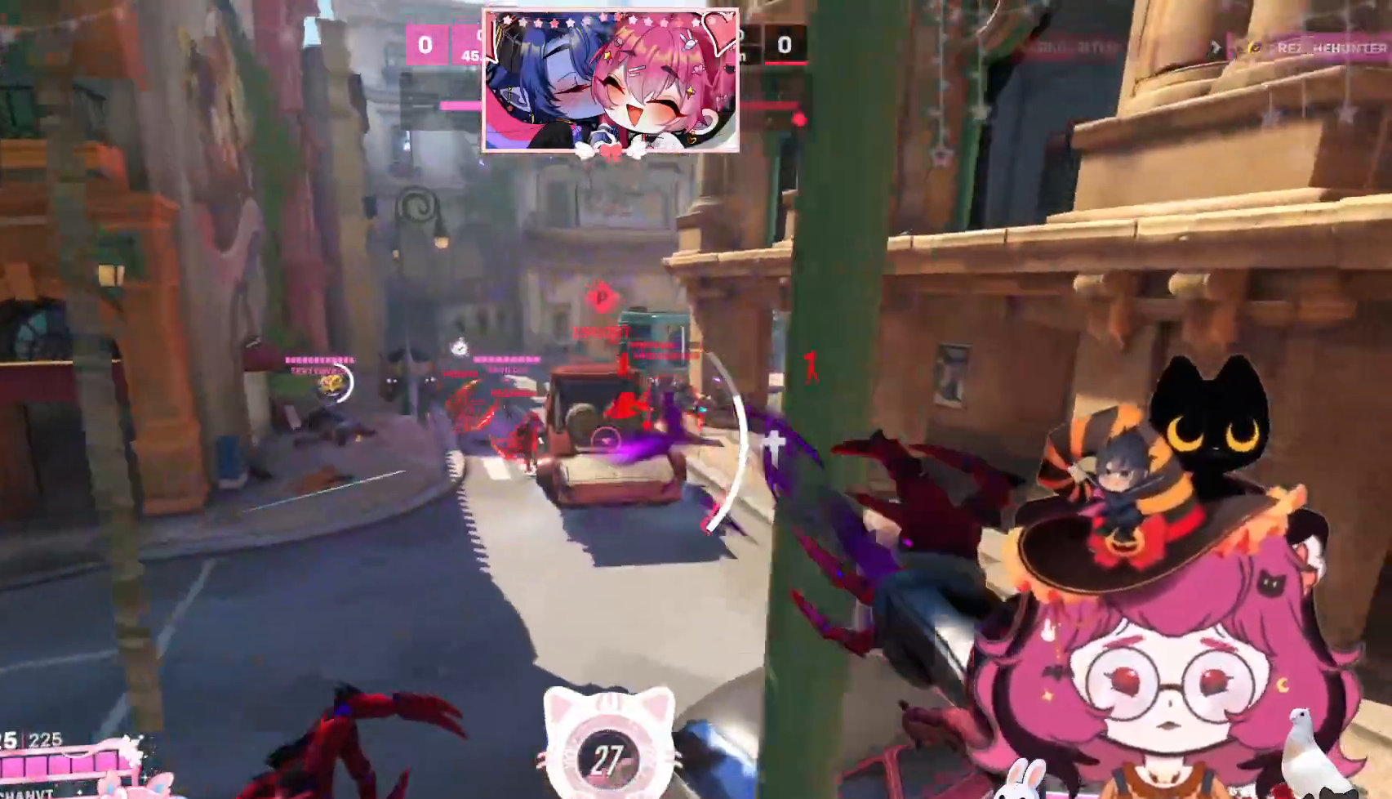
{"keys": ["e", "w"], "mouse": ["right"], "events": [[384, "d", "up"], [484, "e", "down"]]}
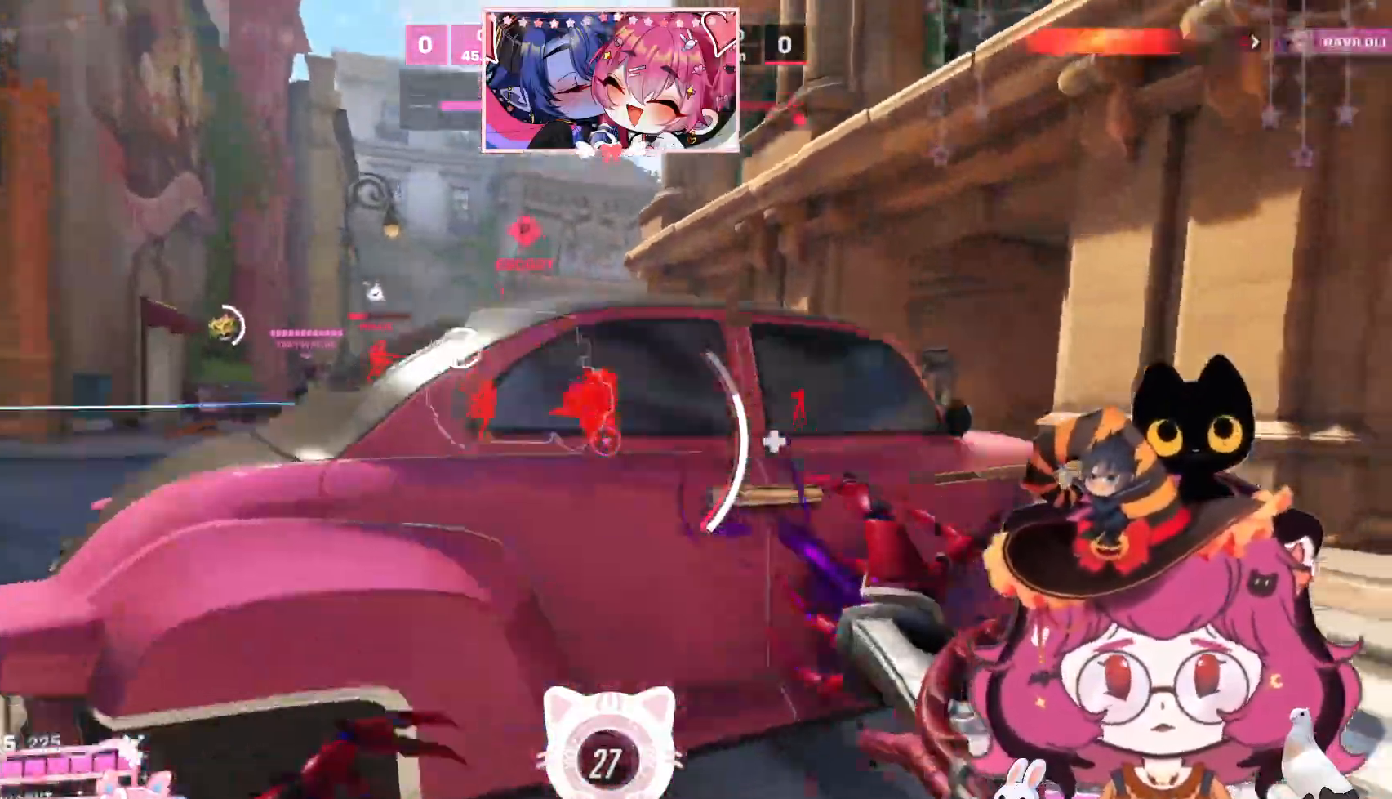
{"keys": ["d", "shift", "space", "w"], "mouse": ["right"], "events": [[84, "e", "up"], [184, "d", "down"], [300, "space", "down"], [500, "shift", "down"]]}
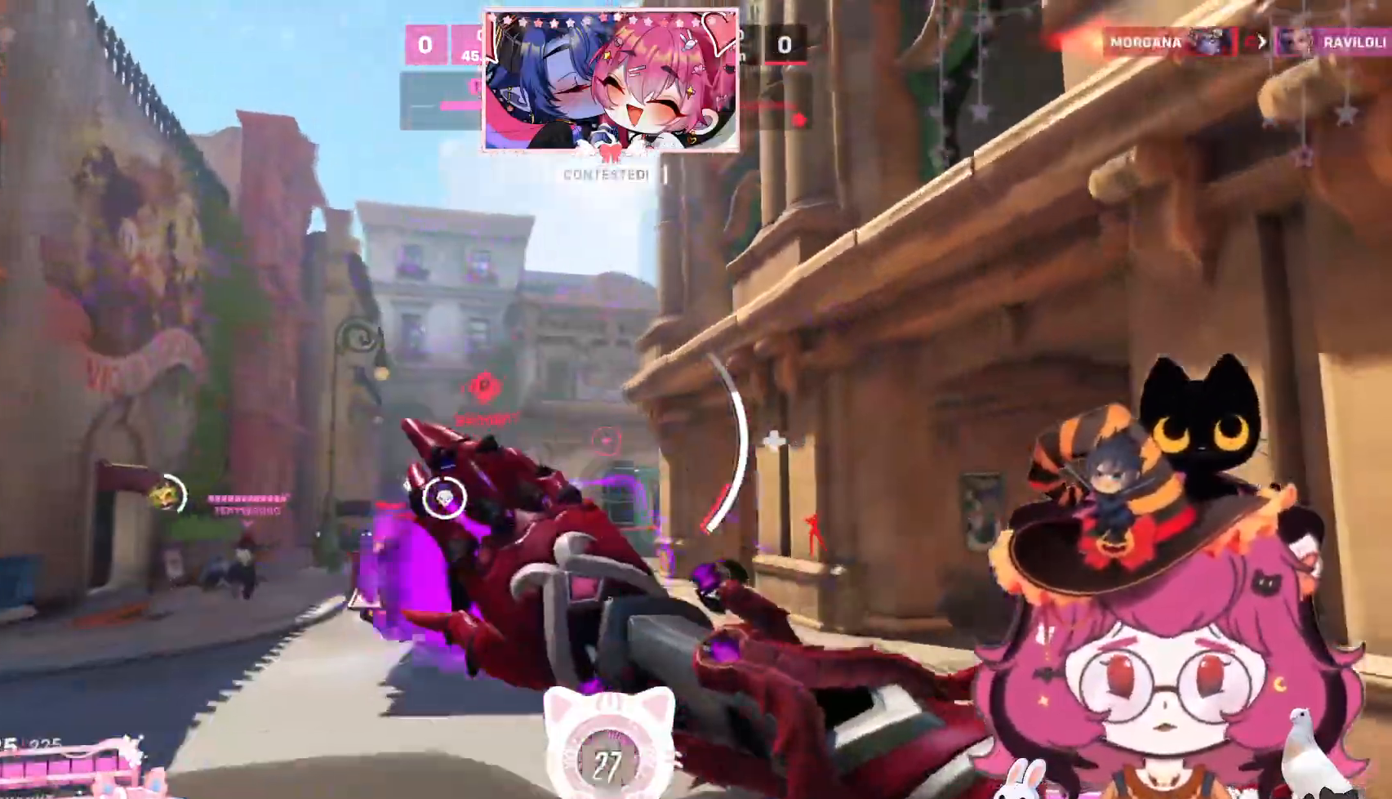
{"keys": ["d", "w"], "mouse": ["right"], "events": [[200, "space", "up"], [217, "shift", "up"]]}
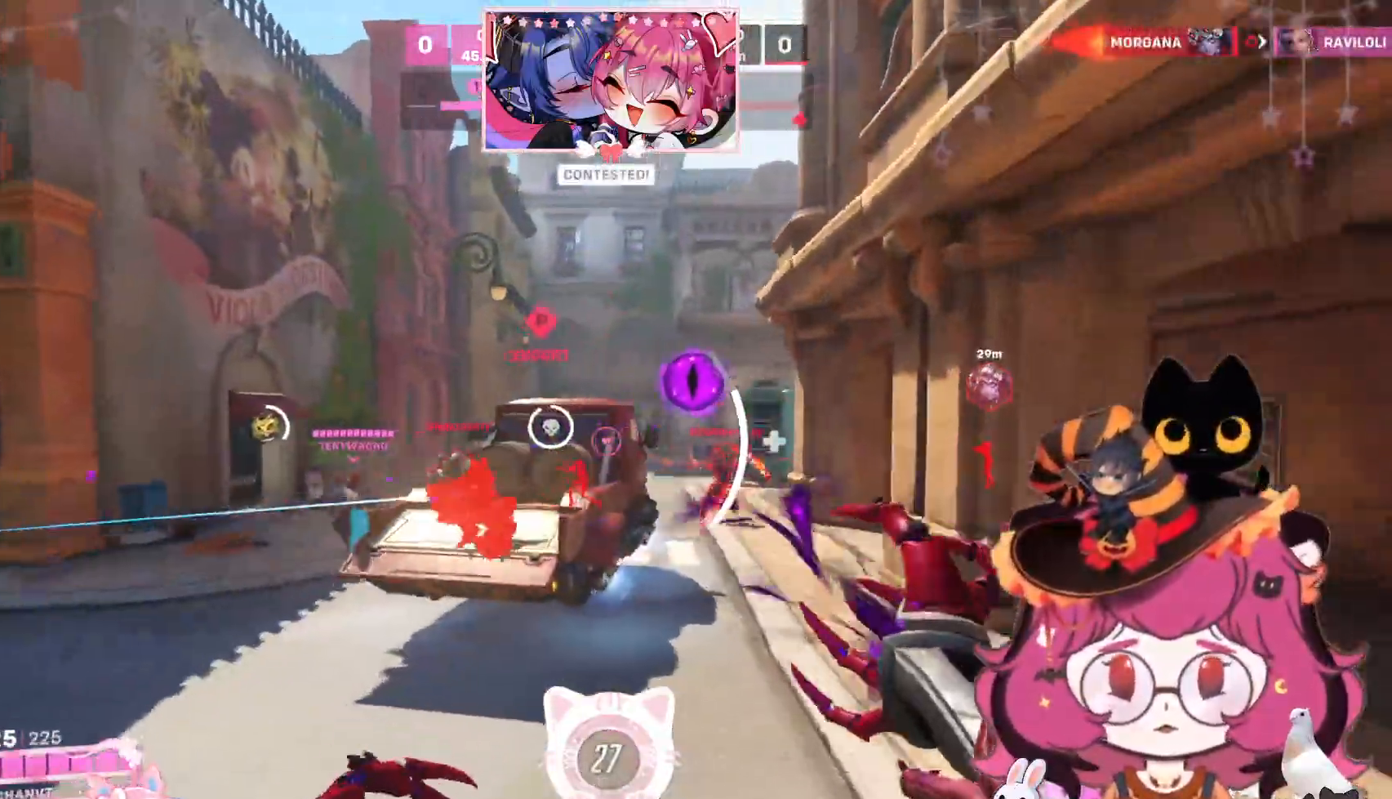
{"keys": ["shift", "space", "w"], "mouse": ["right"], "events": [[167, "d", "up"], [450, "shift", "down"], [484, "space", "down"]]}
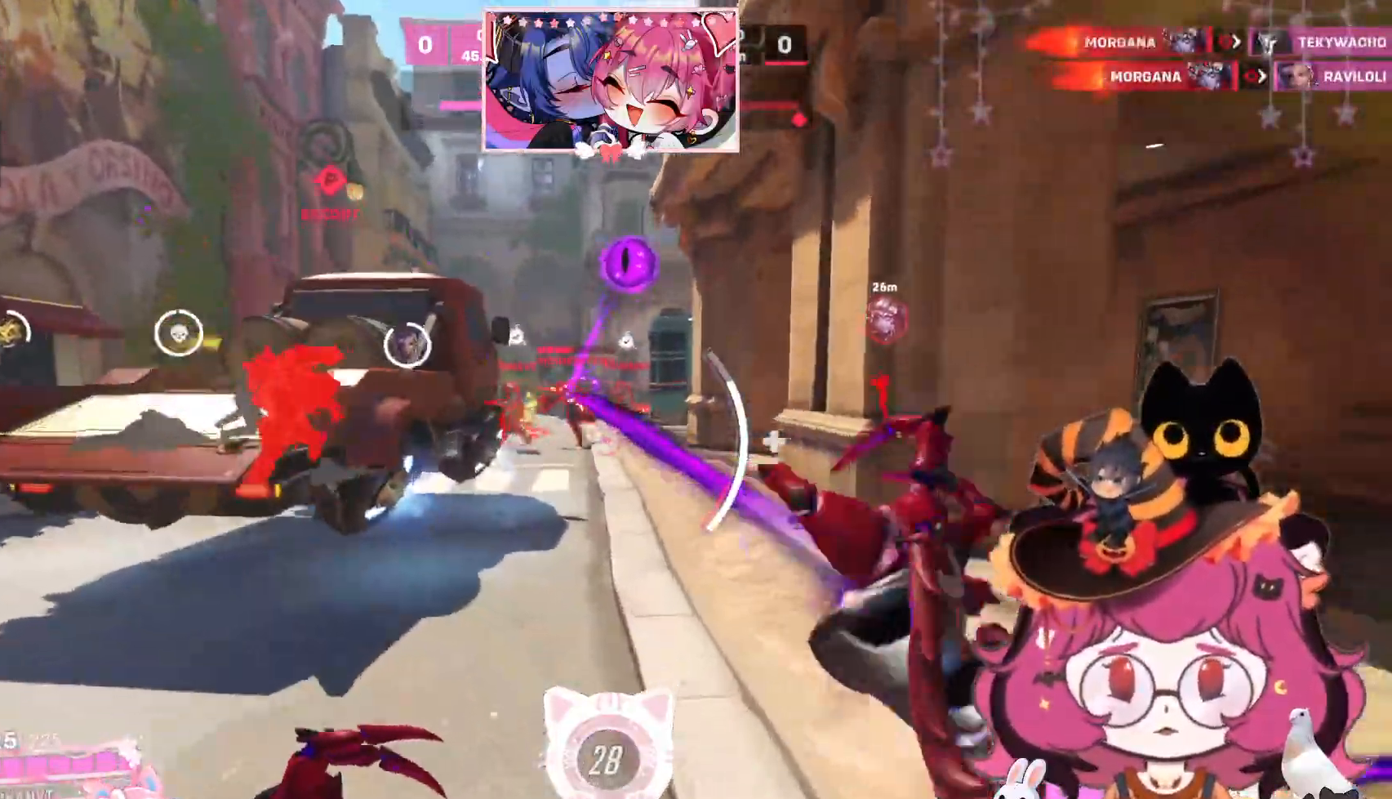
{"keys": ["w"], "mouse": ["right"], "events": [[134, "shift", "up"], [134, "space", "up"]]}
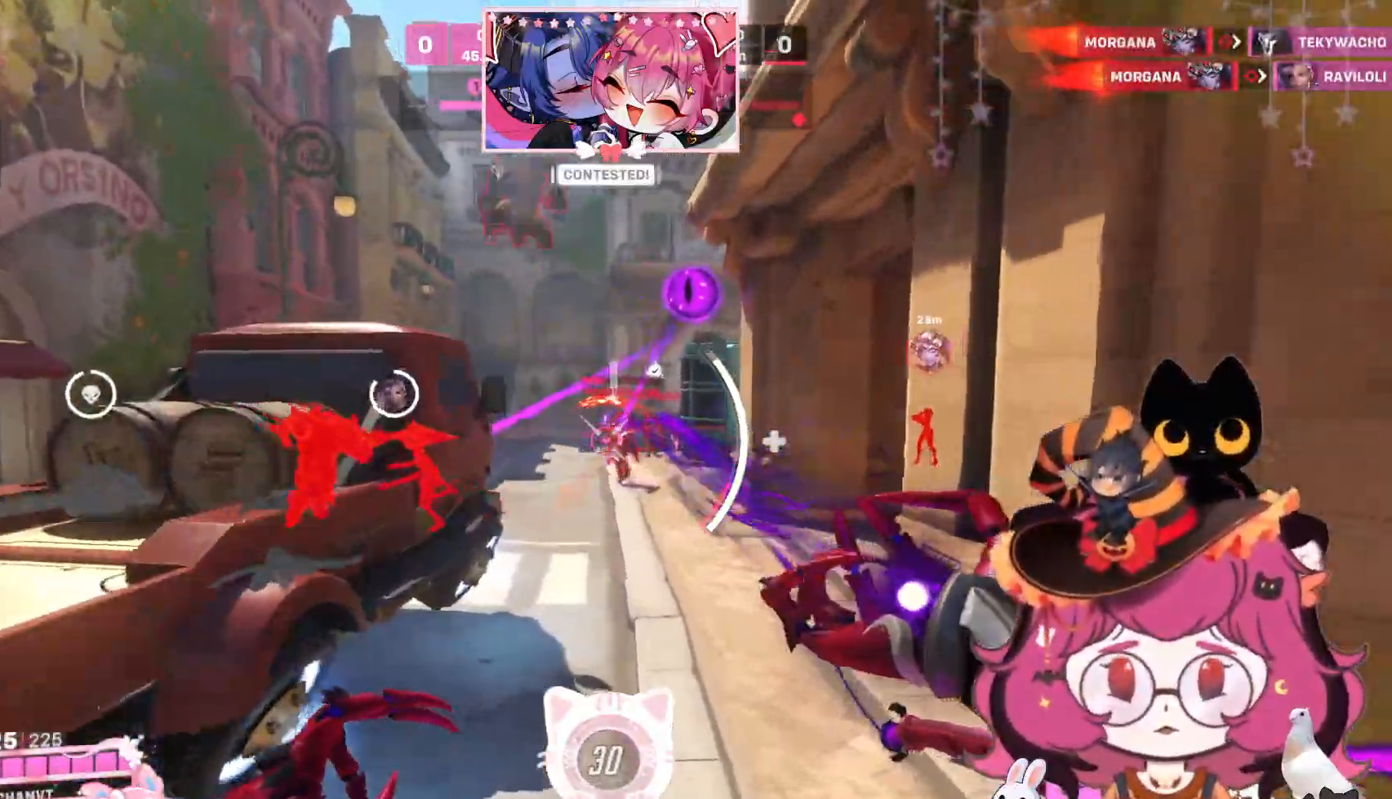
{"keys": ["w"], "mouse": ["right"], "events": []}
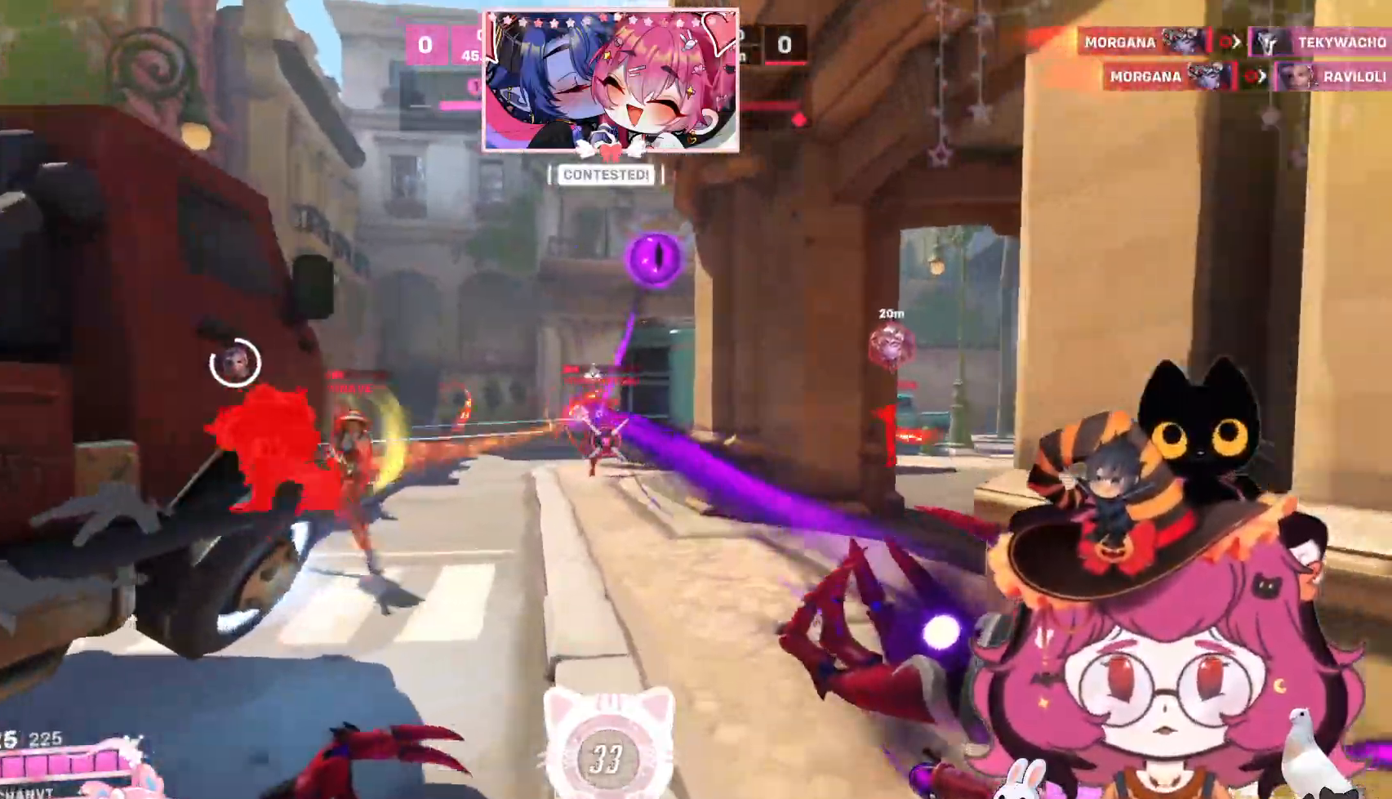
{"keys": ["w"], "mouse": ["right"], "events": []}
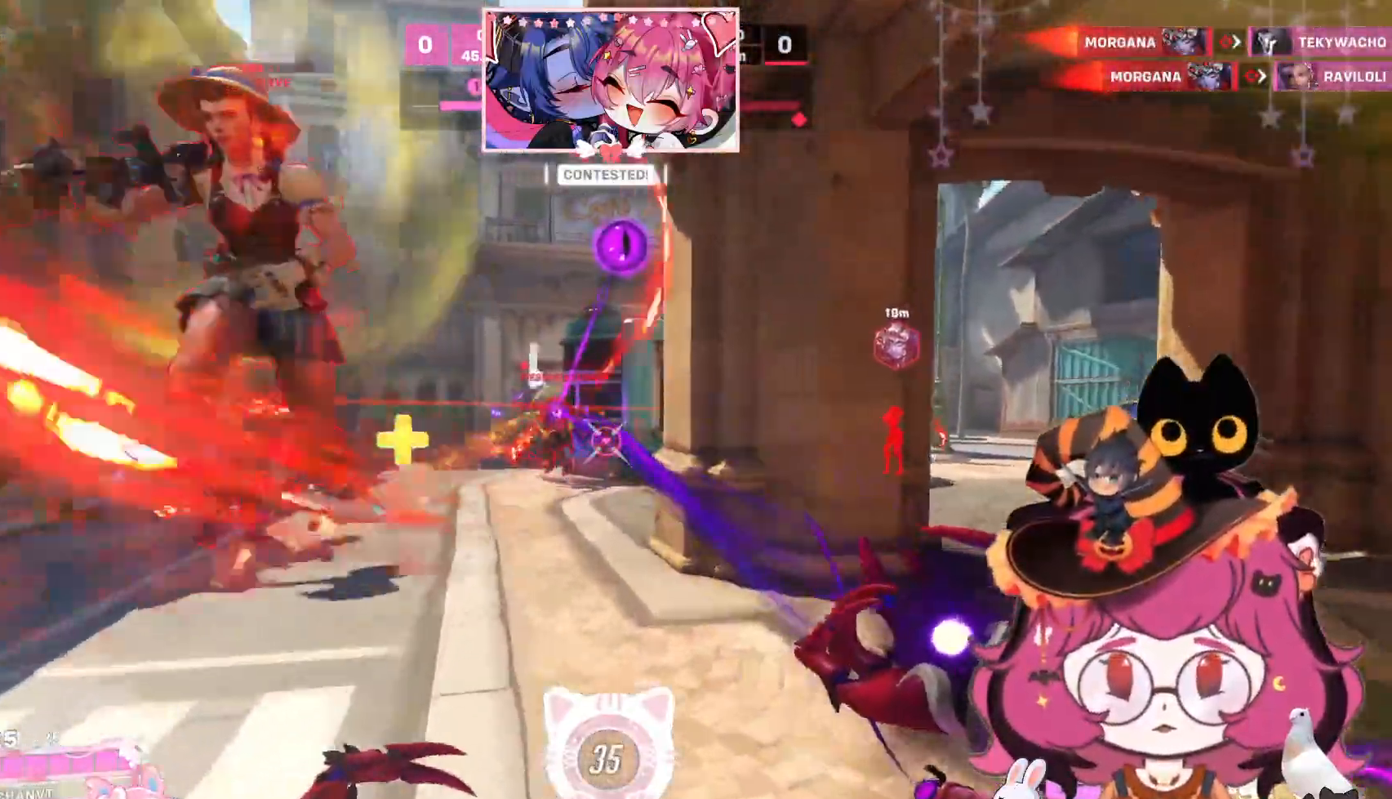
{"keys": ["d", "w"], "mouse": ["right"], "events": [[217, "d", "down"]]}
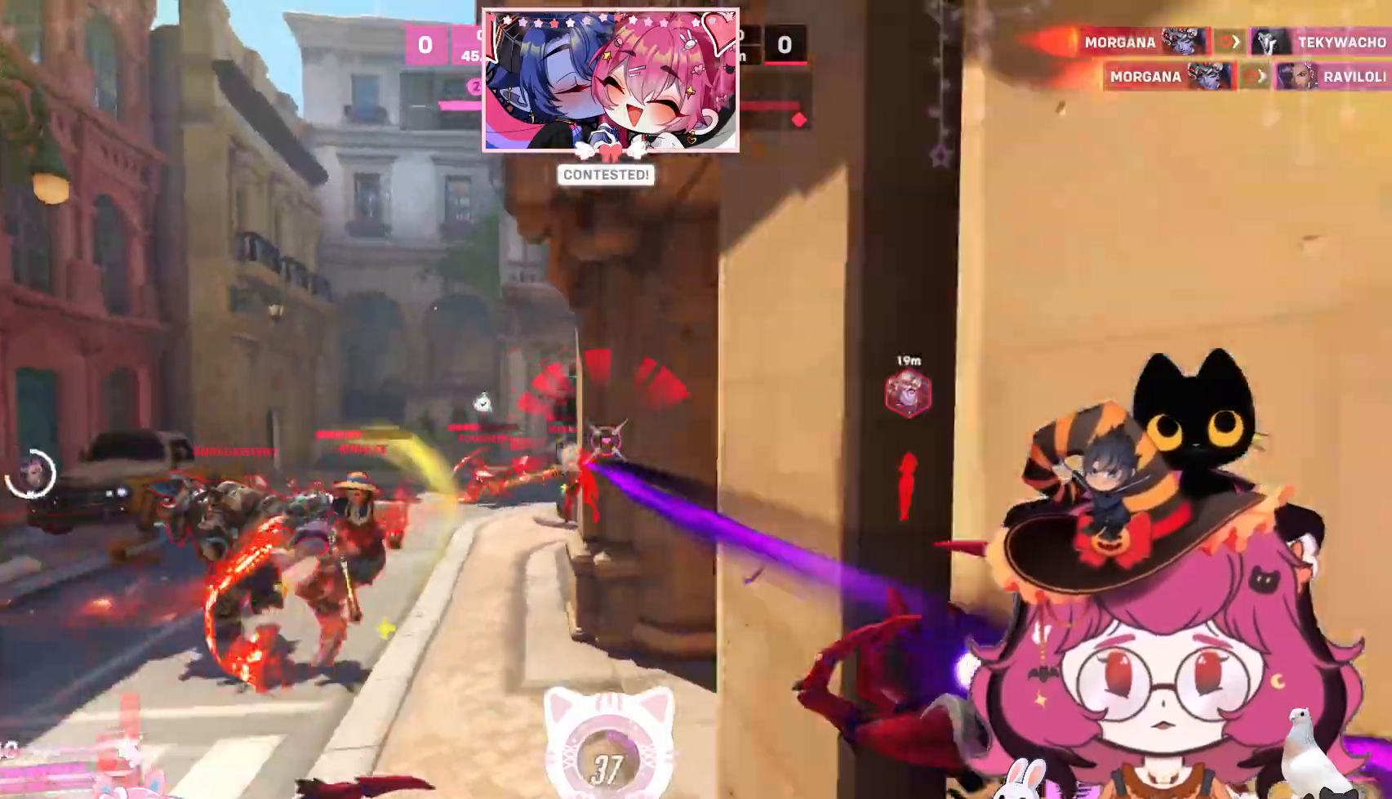
{"keys": ["d", "w"], "mouse": [], "events": [[267, "shift", "down"], [267, "space", "down"], [384, "mouse_right", "up"], [467, "shift", "up"], [467, "space", "up"]]}
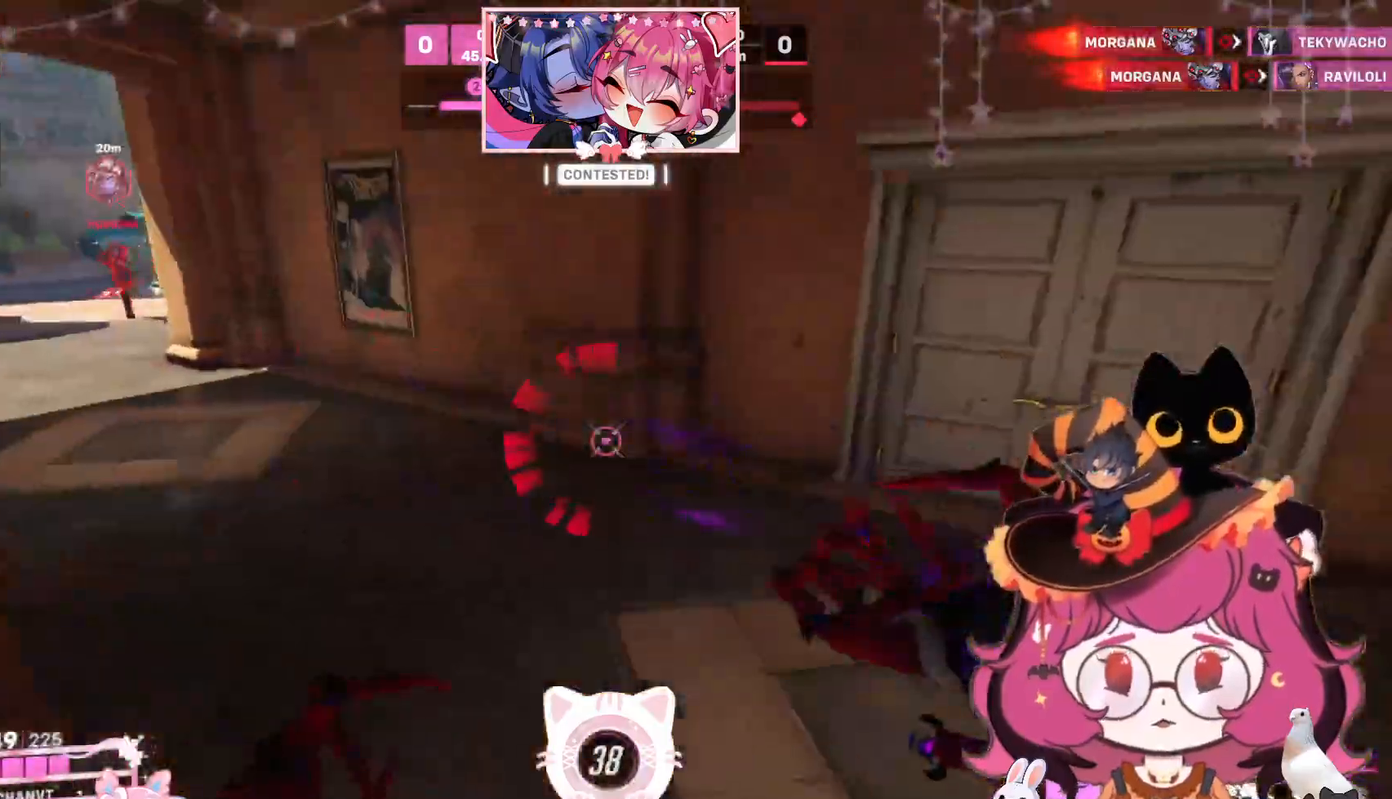
{"keys": ["d", "space", "w"], "mouse": ["right"], "events": [[384, "space", "down"], [434, "mouse_right", "down"]]}
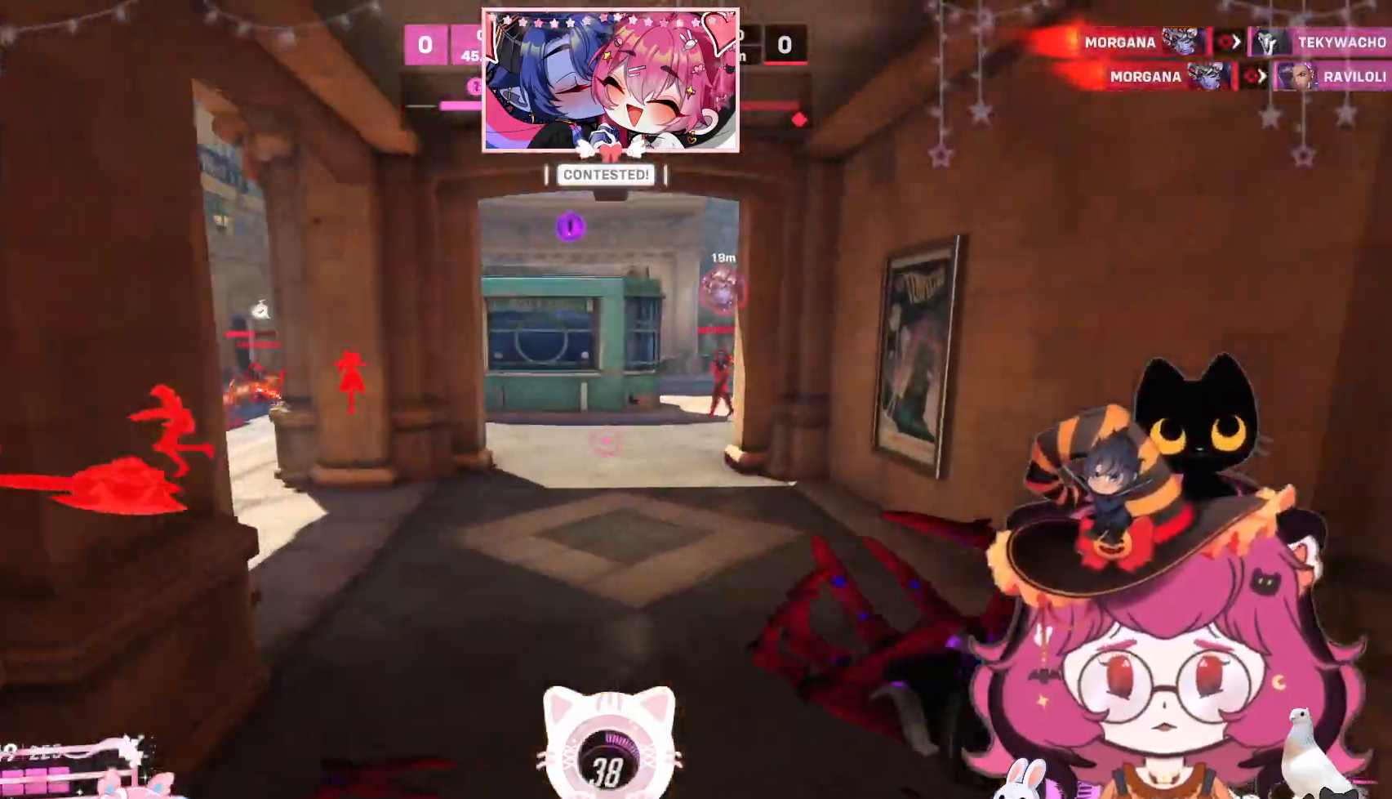
{"keys": ["d", "w"], "mouse": ["right"], "events": [[67, "space", "up"]]}
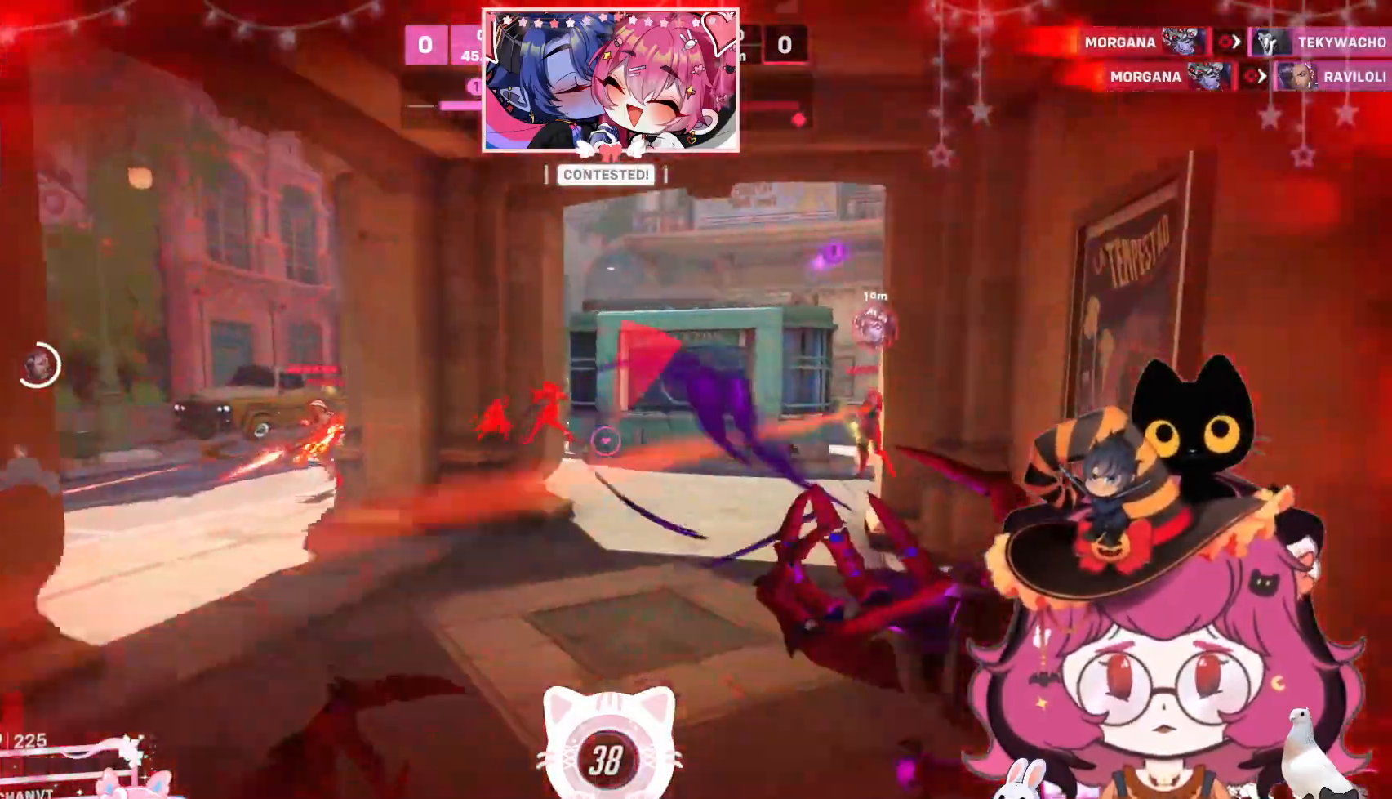
{"keys": ["a", "shift", "space", "w"], "mouse": [], "events": [[84, "d", "up"], [150, "e", "down"], [250, "mouse_right", "up"], [267, "e", "up"], [317, "mouse_right", "down"], [350, "d", "down"], [350, "shift", "down"], [367, "a", "down"], [417, "space", "down"], [434, "d", "up"], [450, "mouse_right", "up"]]}
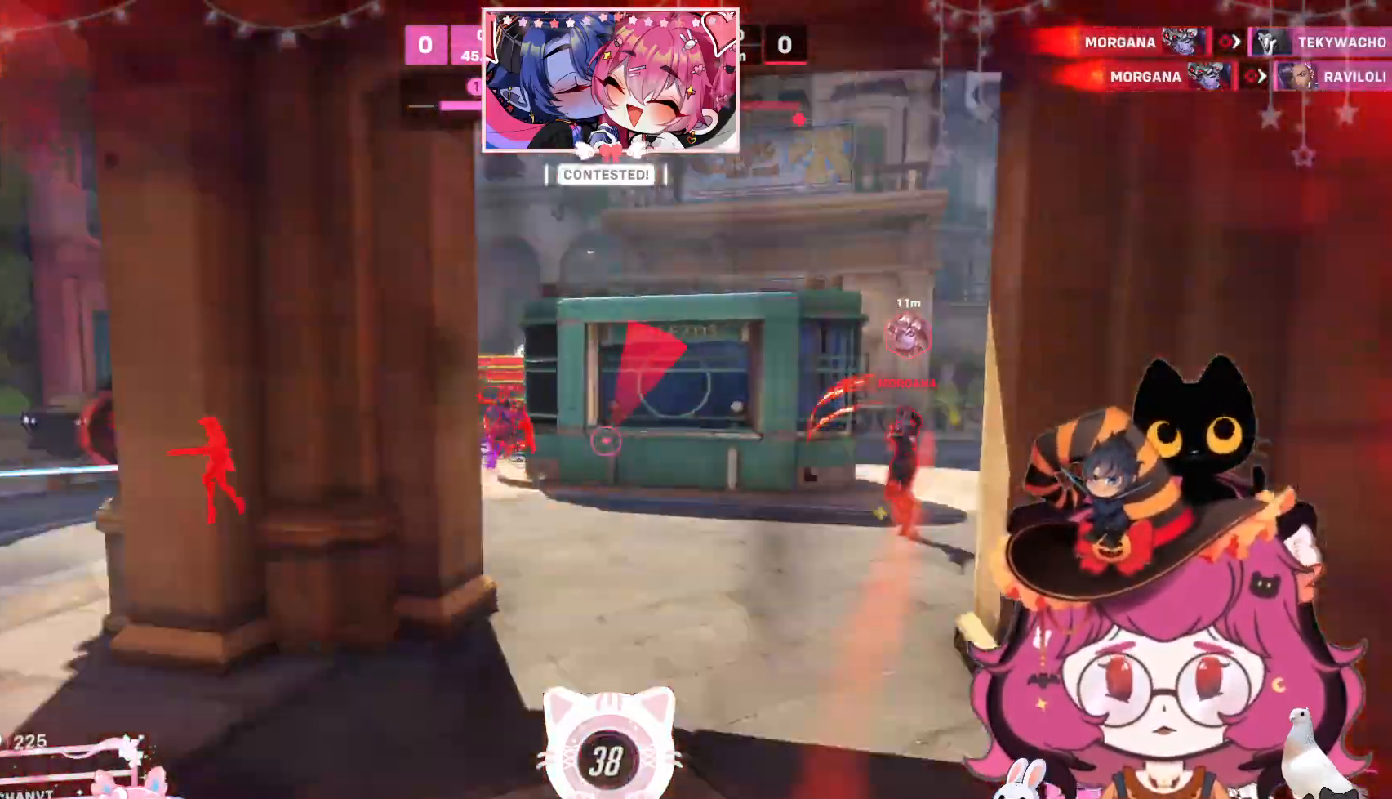
{"keys": ["a", "shift"], "mouse": ["right"], "events": [[17, "mouse_left", "down"], [117, "w", "up"], [134, "space", "up"], [150, "mouse_left", "up"], [217, "space", "down"], [234, "mouse_left", "down"], [367, "mouse_left", "up"], [367, "space", "up"], [500, "mouse_right", "down"]]}
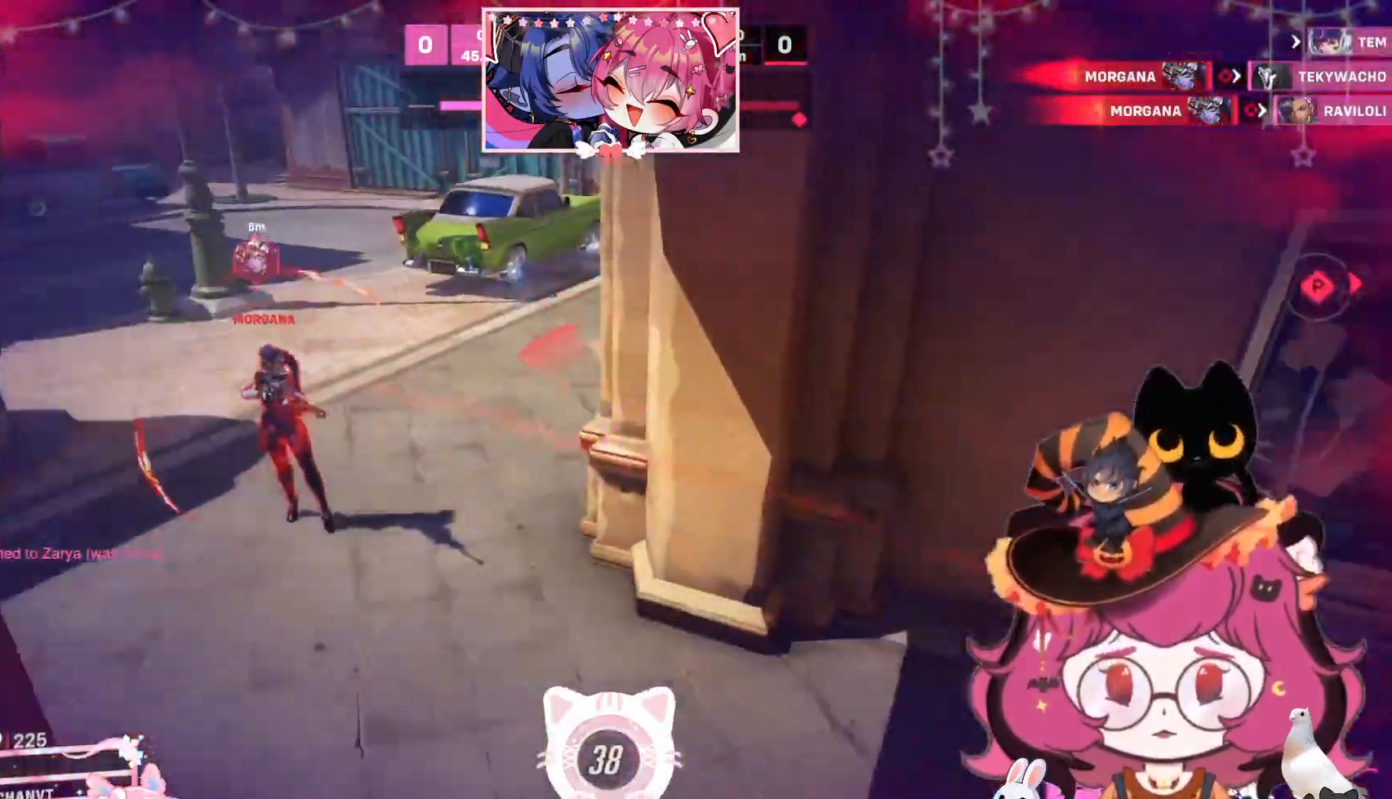
{"keys": ["d", "space", "w"], "mouse": ["right"], "events": [[50, "s", "down"], [184, "s", "up"], [284, "w", "down"], [300, "a", "up"], [317, "shift", "up"], [334, "d", "down"], [417, "space", "down"]]}
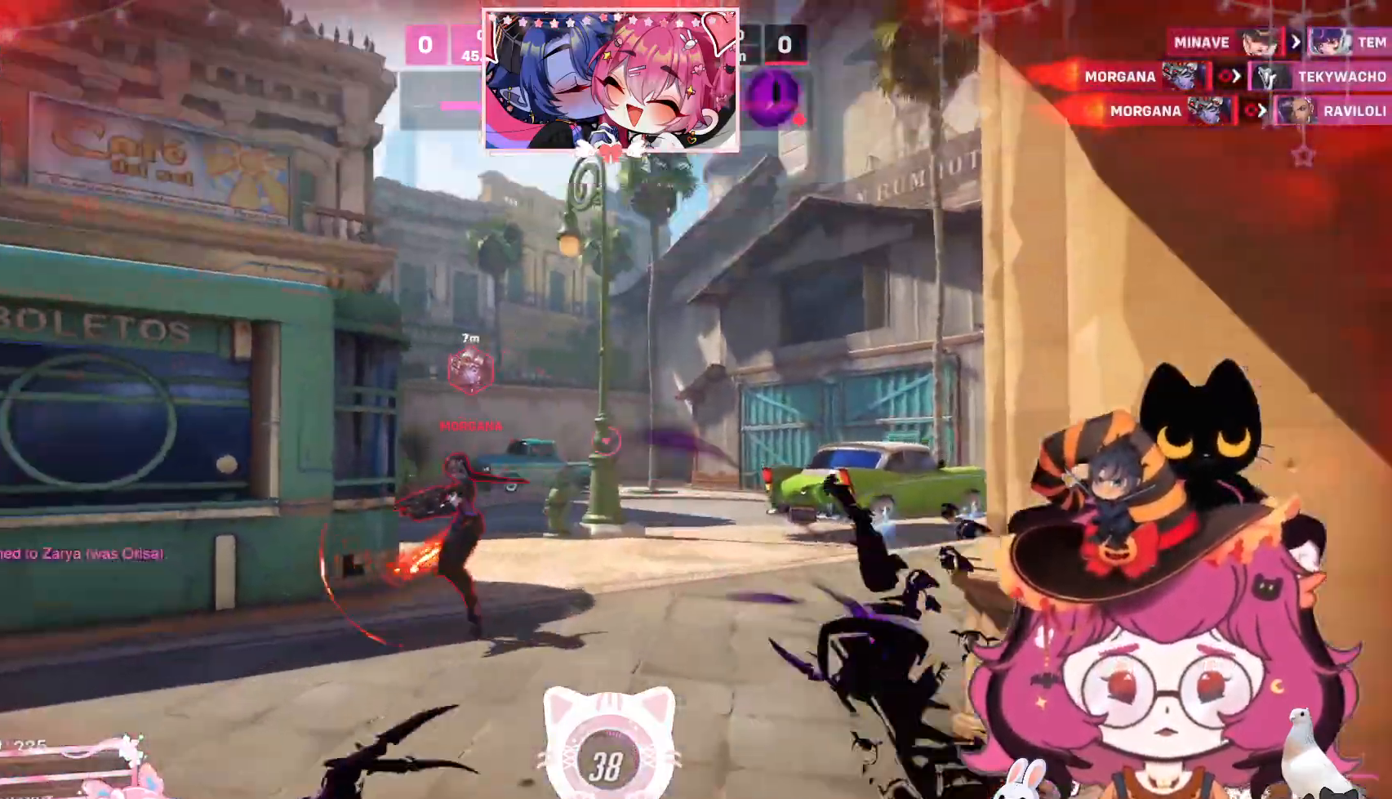
{"keys": ["d", "w"], "mouse": ["right"], "events": [[34, "d", "up"], [84, "d", "down"], [117, "shift", "down"], [167, "space", "up"], [200, "a", "down"], [267, "a", "up"], [317, "shift", "up"], [334, "space", "down"], [450, "space", "up"]]}
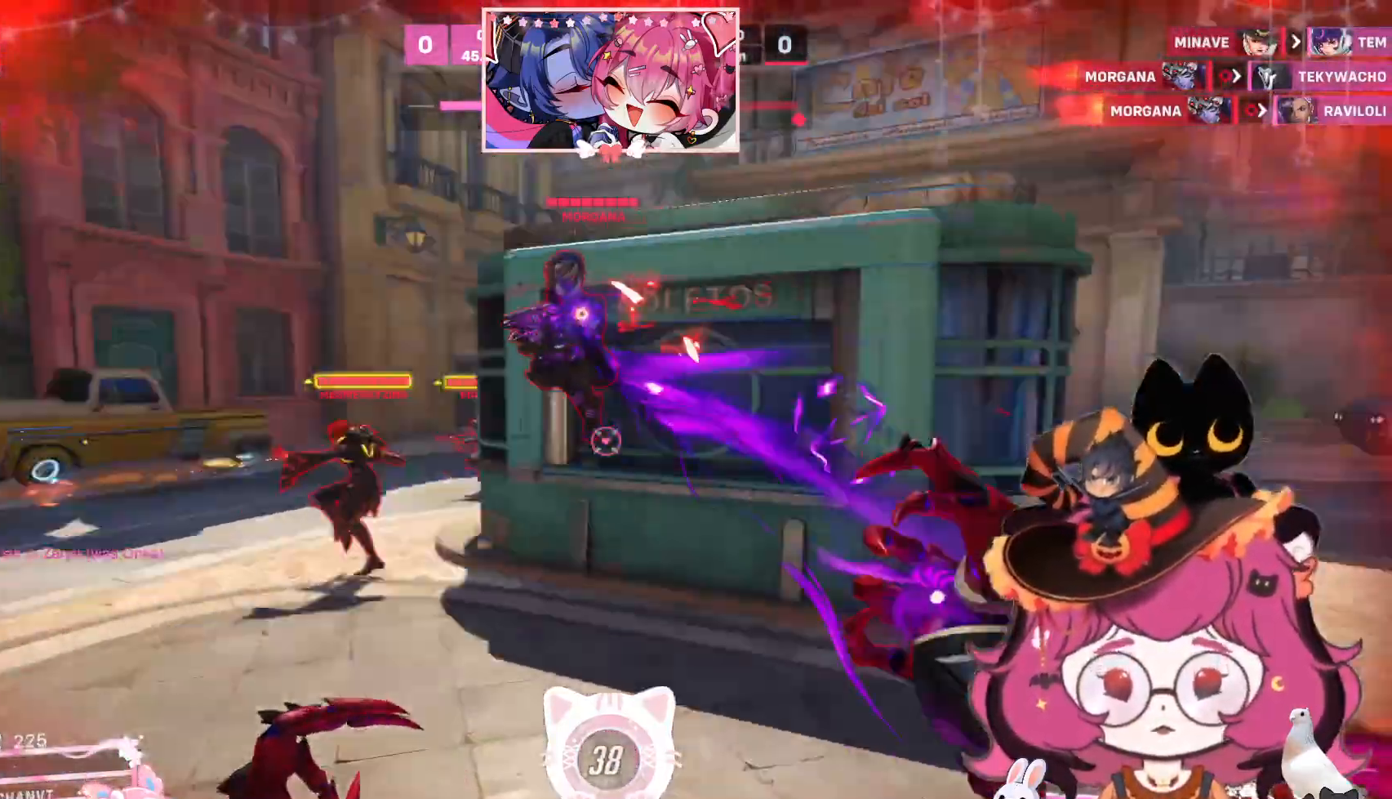
{"keys": ["a", "w"], "mouse": ["left", "right"], "events": [[67, "w", "up"], [84, "space", "down"], [184, "space", "up"], [384, "w", "down"], [400, "a", "down"], [450, "d", "up"], [500, "mouse_left", "down"]]}